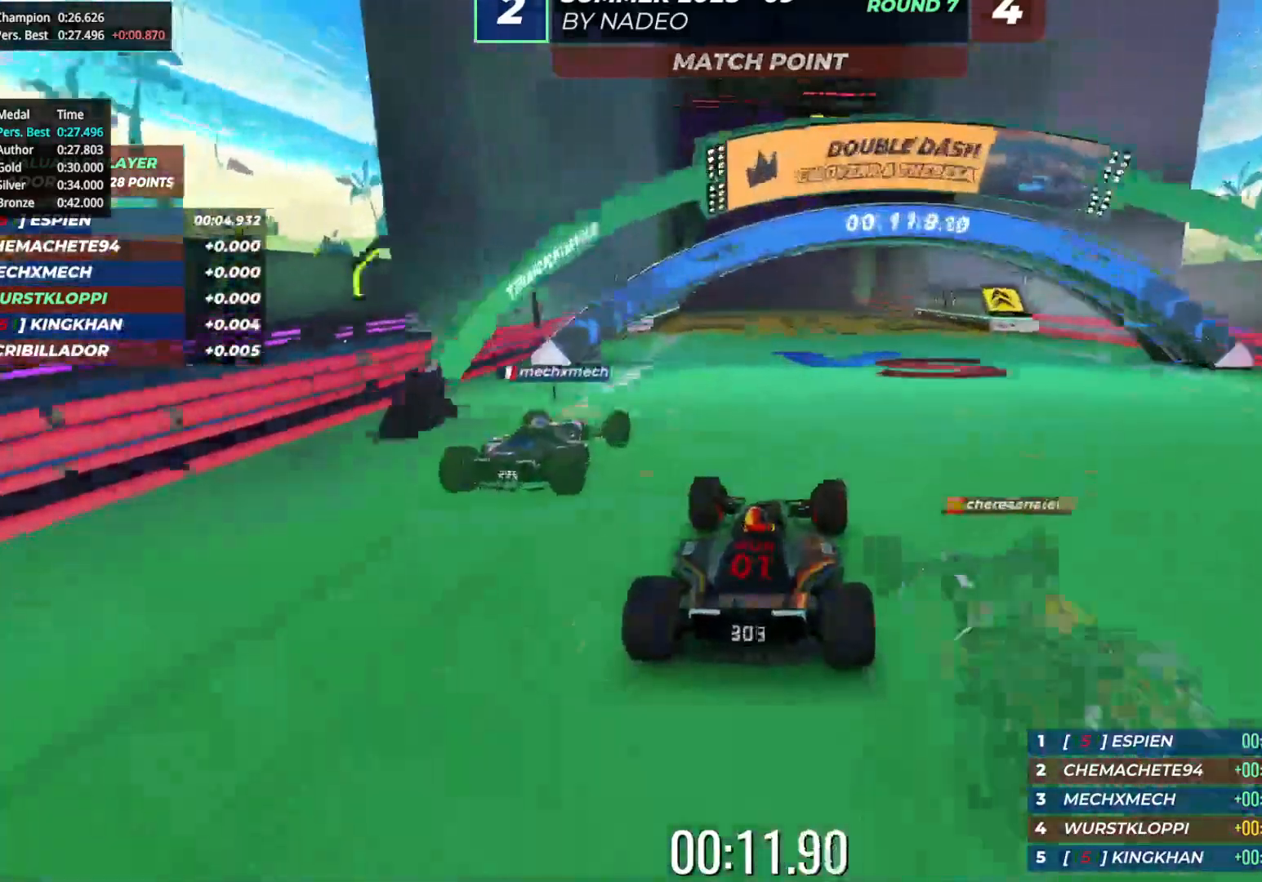
Gameplay with keyboard; each line is a JSON object with the keys held at the frame after it. "events" lists presses ("down") and releases ("up") of "down", "left", "right" and "up" between this image and that frame as [ms after this image, input, new state], when the widget could be followed in between. No other keys are recorded. Mouse input is not recorded.
{"keys": ["up"], "events": [[50, "right", "down"], [150, "right", "up"], [333, "left", "down"], [433, "left", "up"]]}
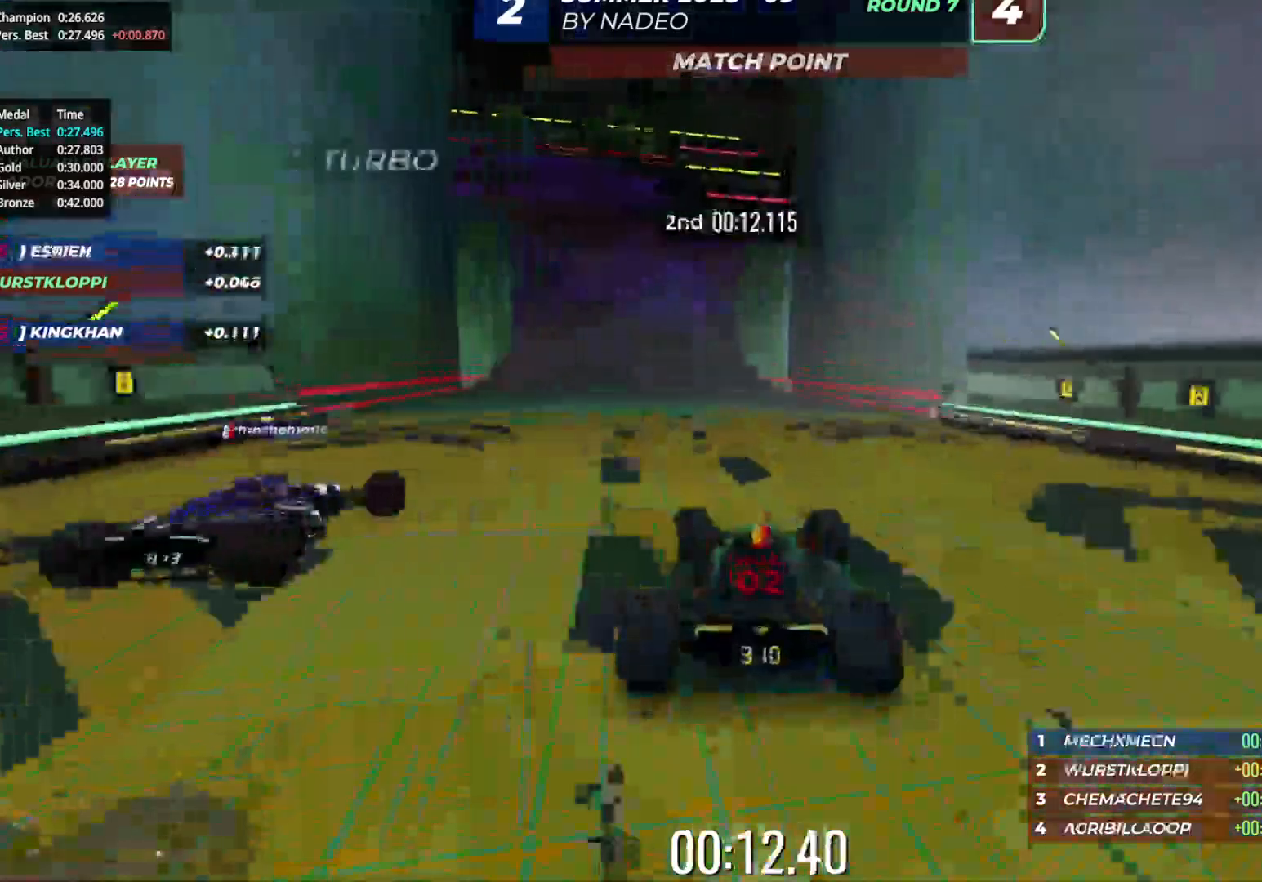
{"keys": ["up"], "events": [[100, "left", "down"], [250, "left", "up"]]}
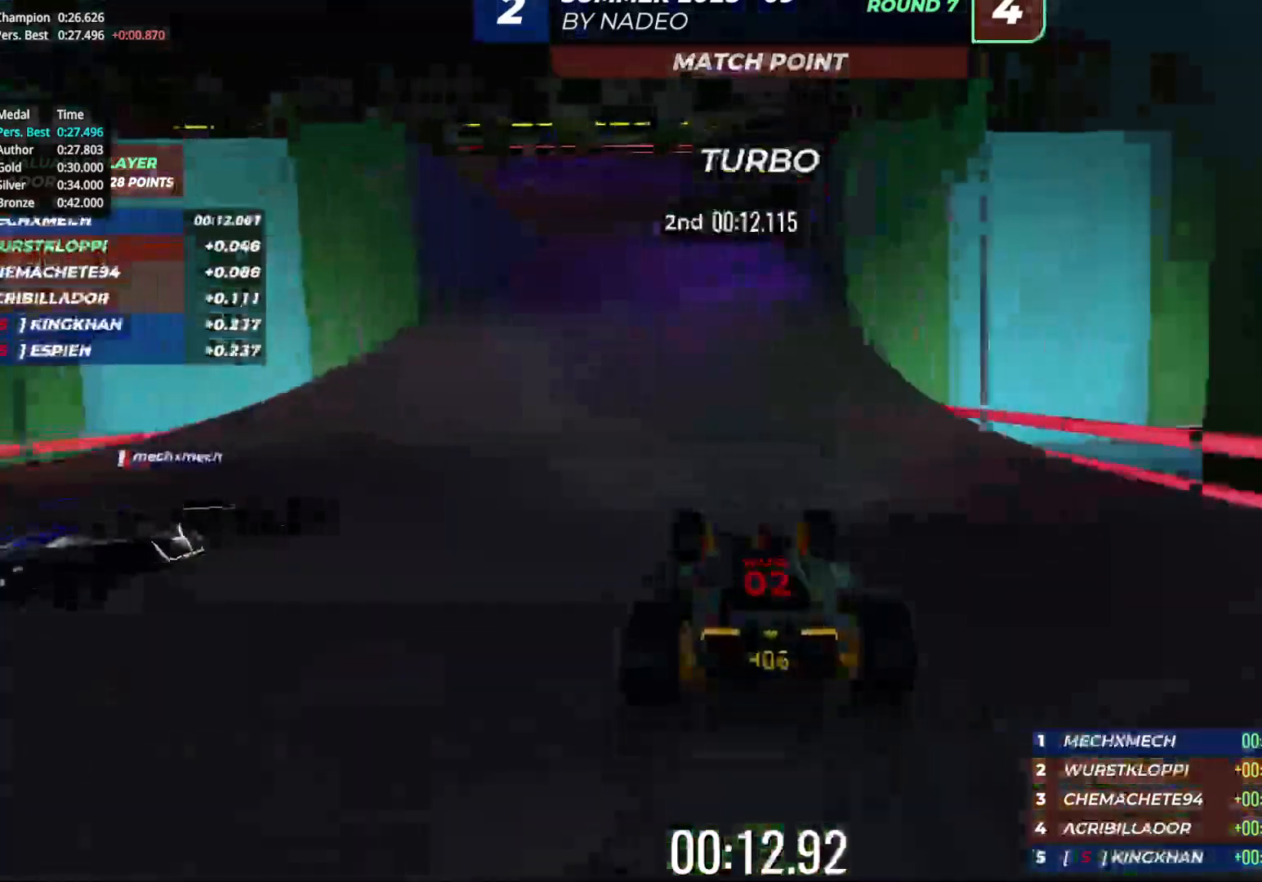
{"keys": ["left", "up"], "events": [[50, "left", "down"]]}
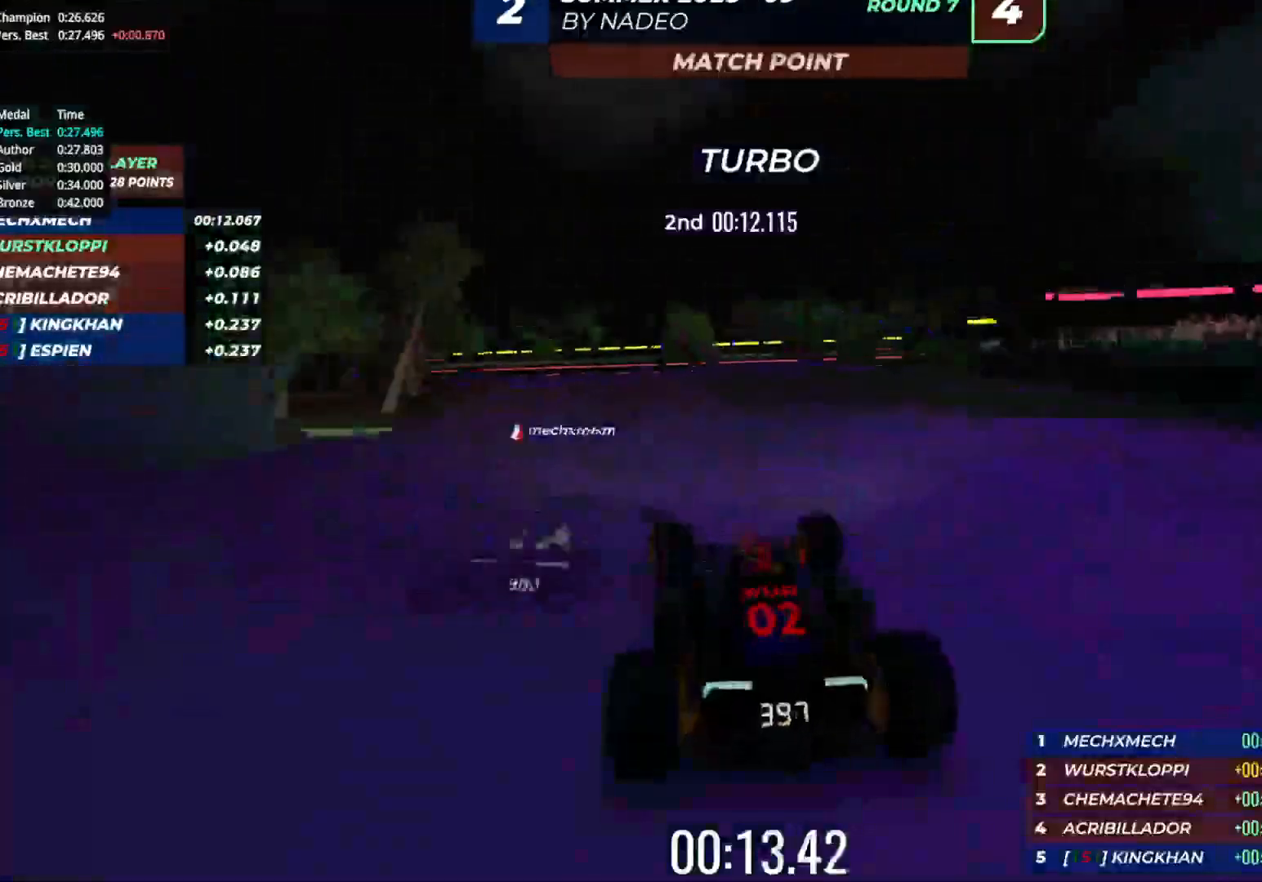
{"keys": ["left"], "events": [[283, "up", "up"]]}
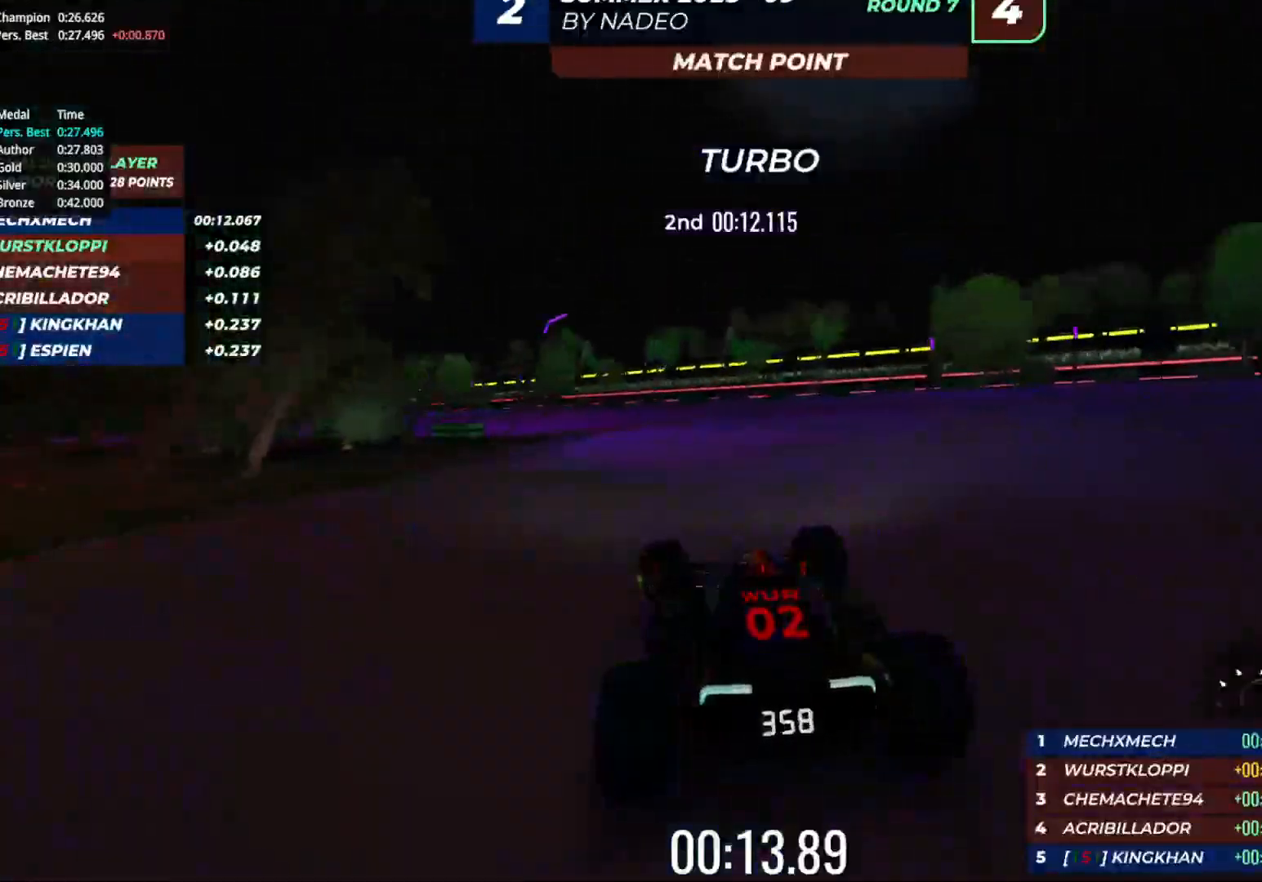
{"keys": ["left"], "events": [[217, "up", "down"], [433, "up", "up"]]}
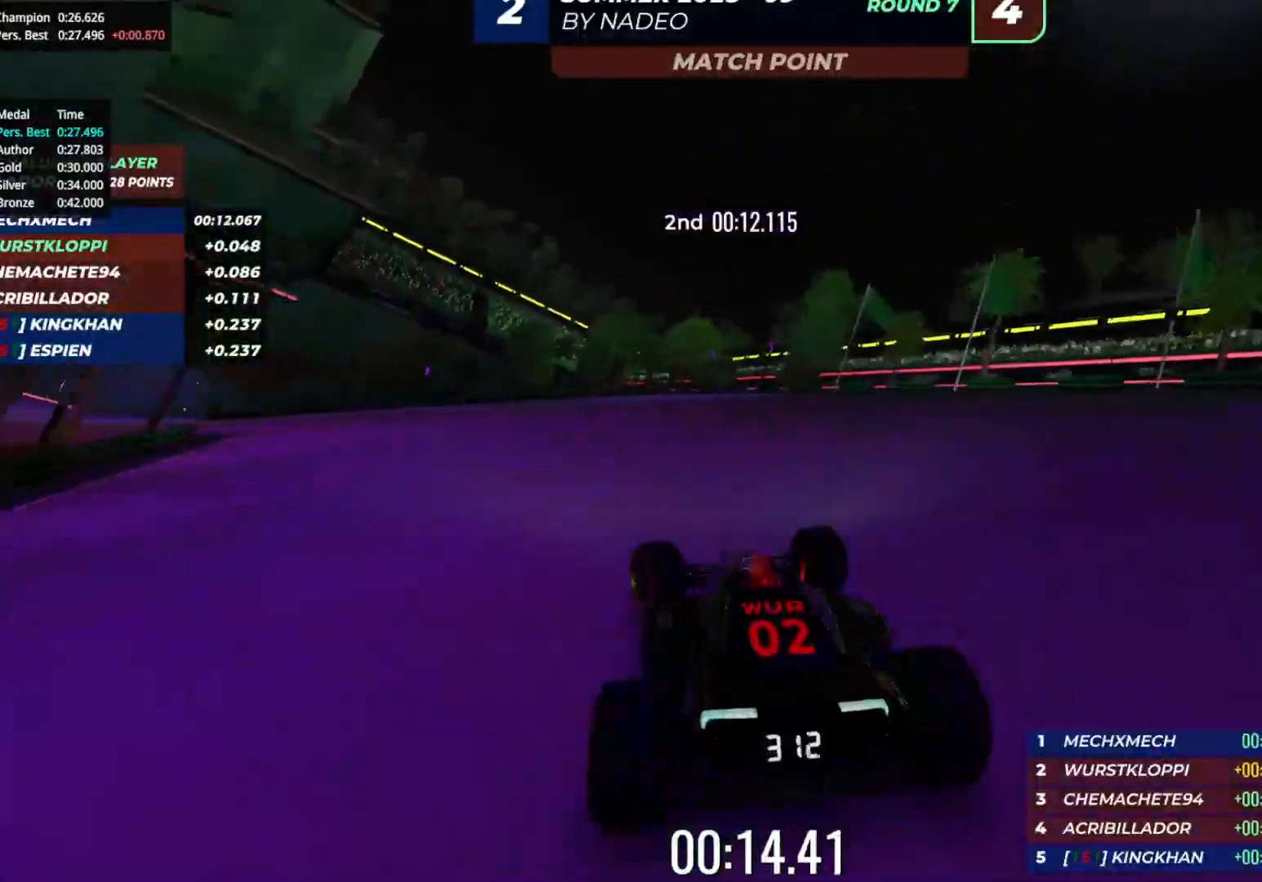
{"keys": ["left", "up"], "events": [[33, "up", "down"]]}
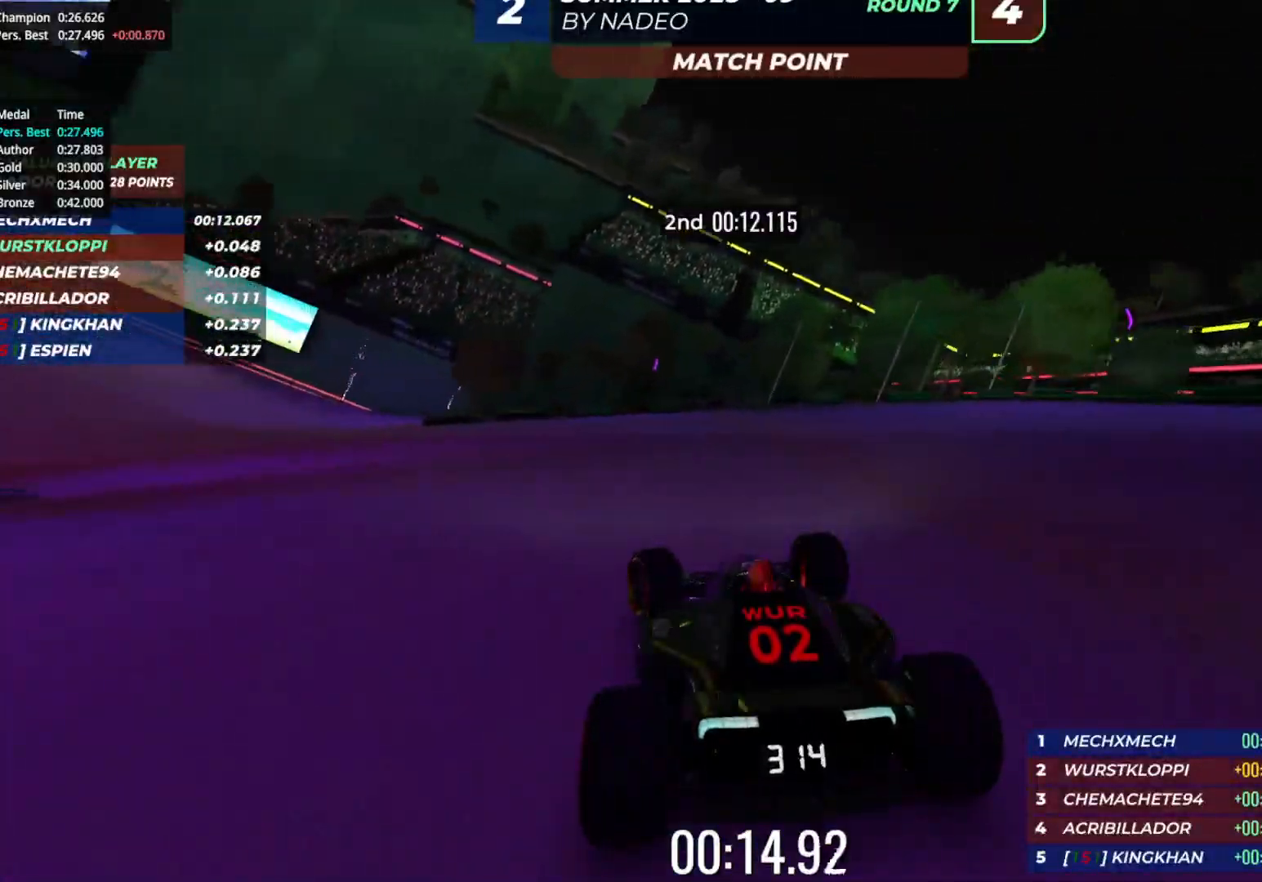
{"keys": ["left", "up"], "events": []}
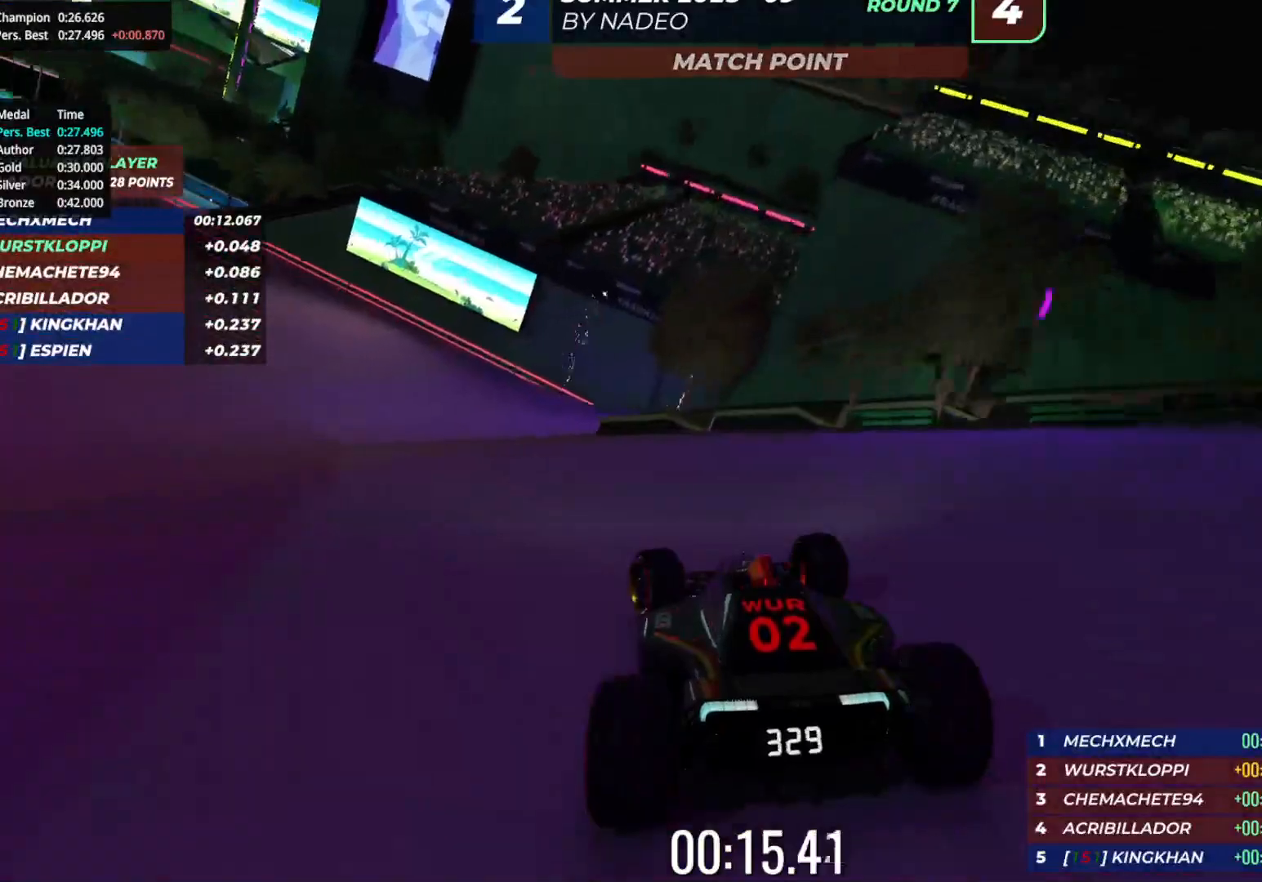
{"keys": ["left", "up"], "events": [[117, "up", "up"], [417, "up", "down"]]}
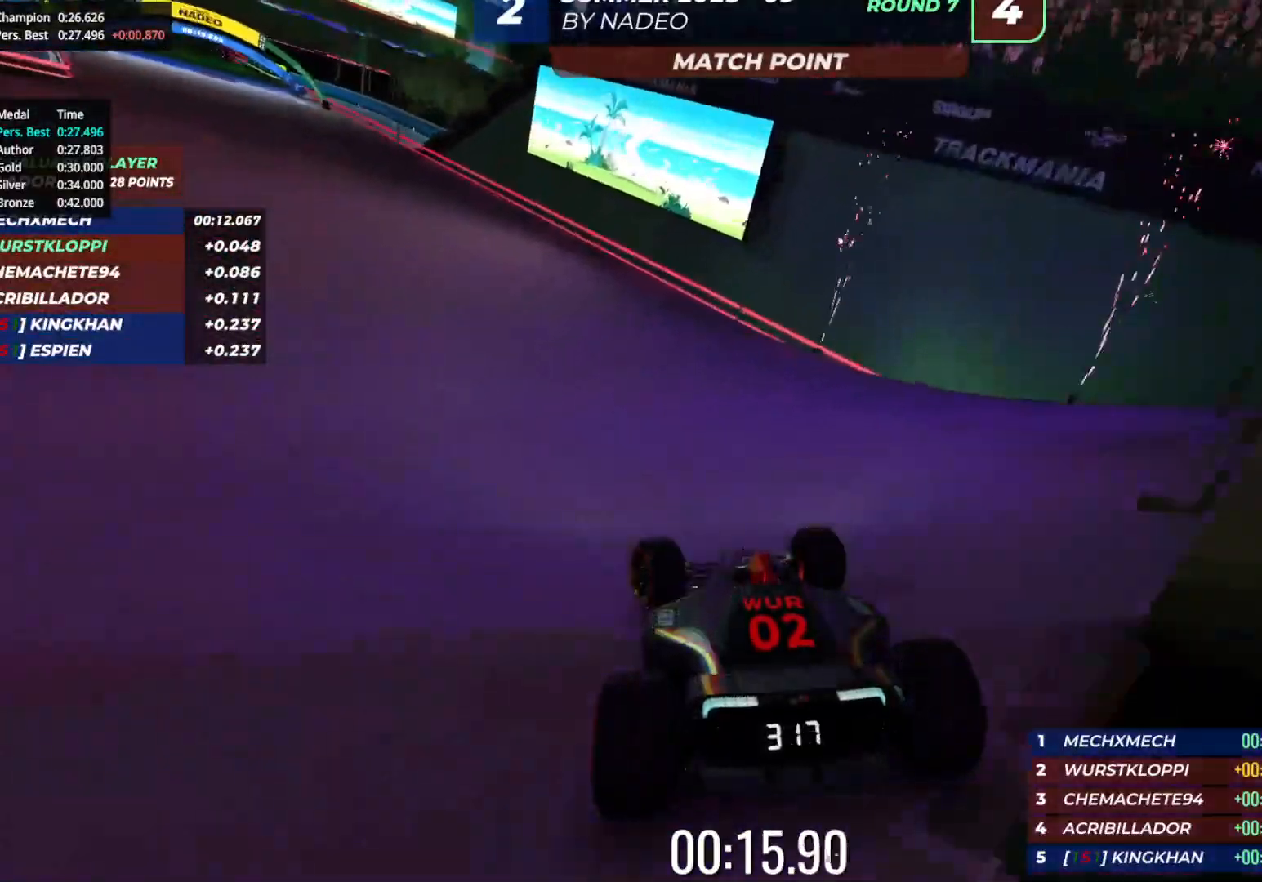
{"keys": ["left", "up"], "events": []}
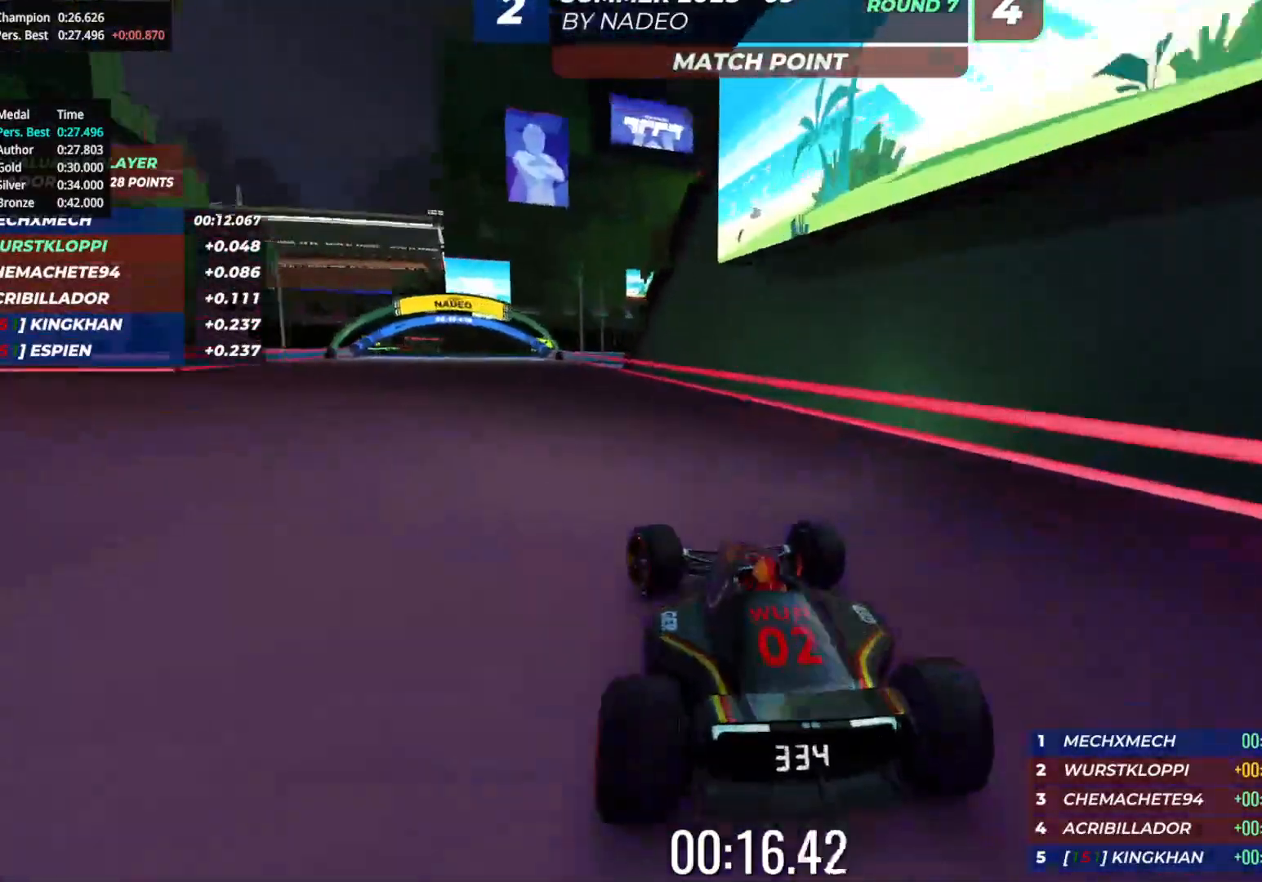
{"keys": ["up"], "events": [[350, "left", "up"]]}
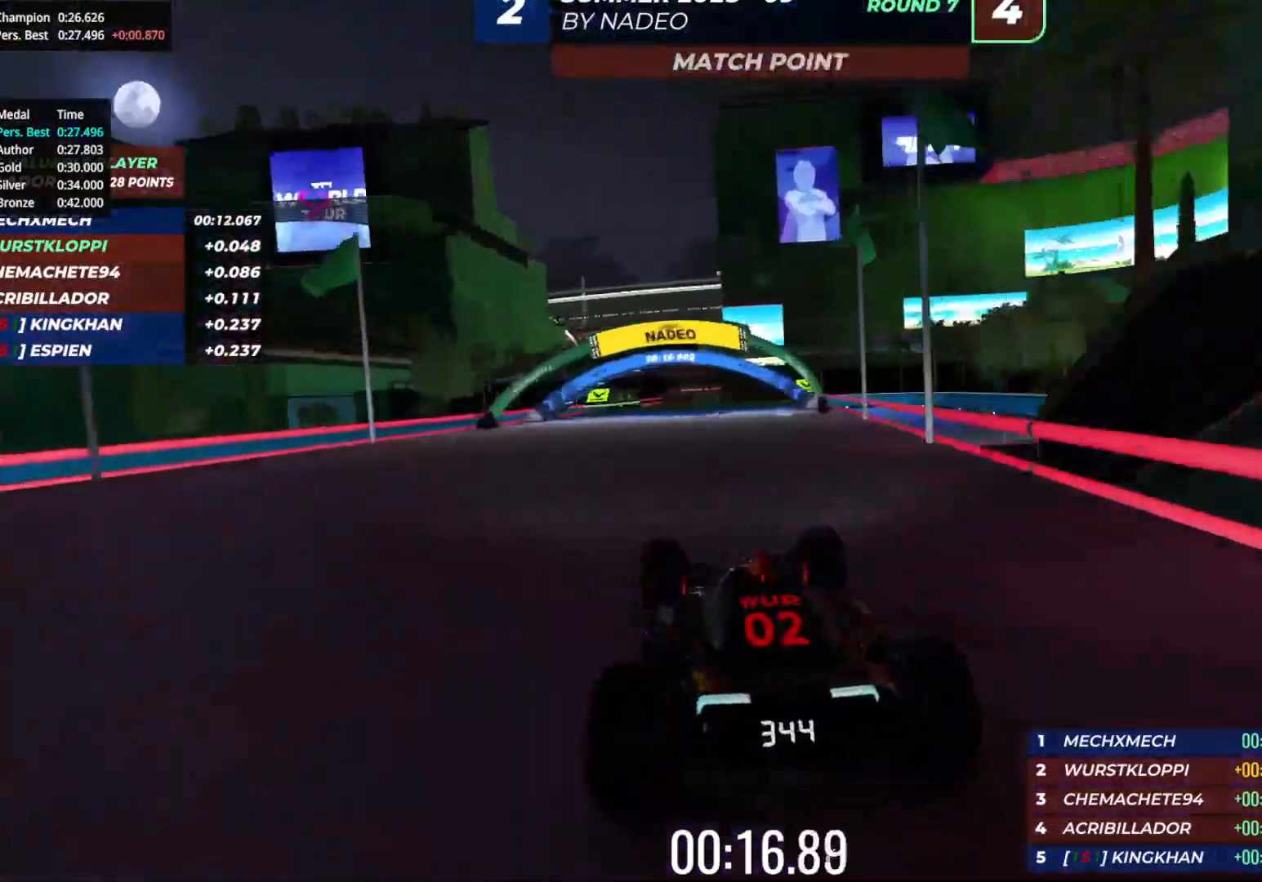
{"keys": ["right", "up"], "events": [[133, "right", "down"], [250, "right", "up"], [433, "right", "down"]]}
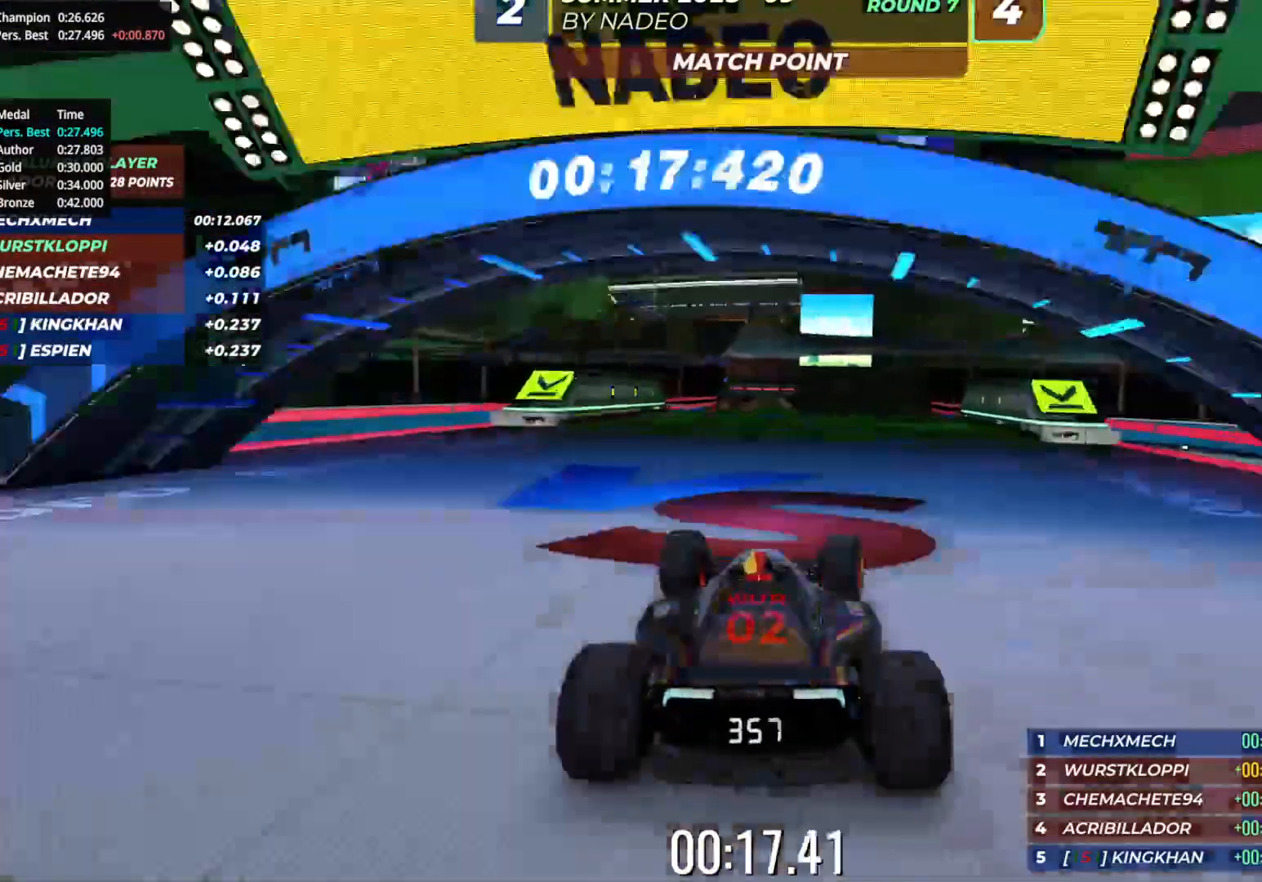
{"keys": ["up"], "events": [[17, "right", "up"], [233, "right", "down"], [300, "right", "up"]]}
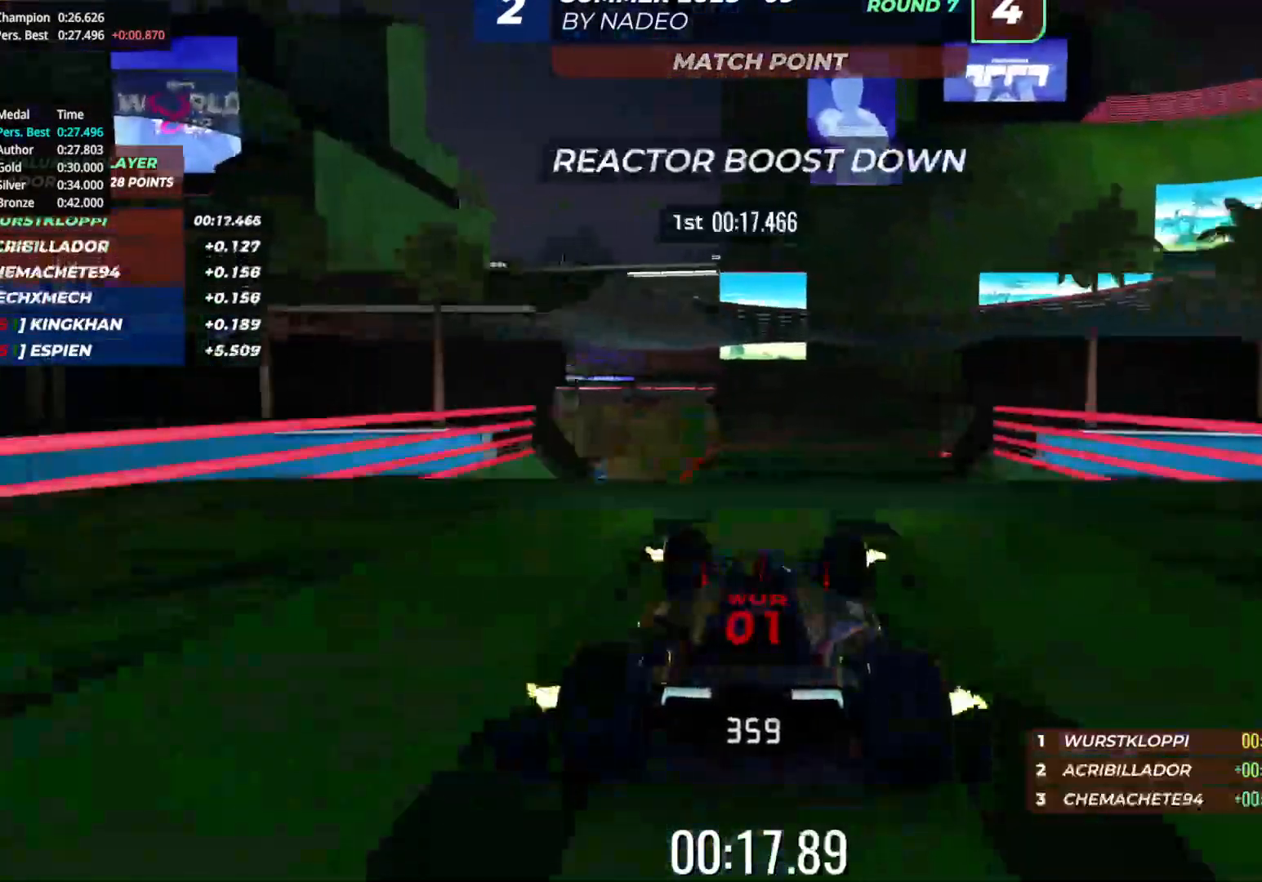
{"keys": ["up"], "events": [[50, "right", "down"], [117, "right", "up"]]}
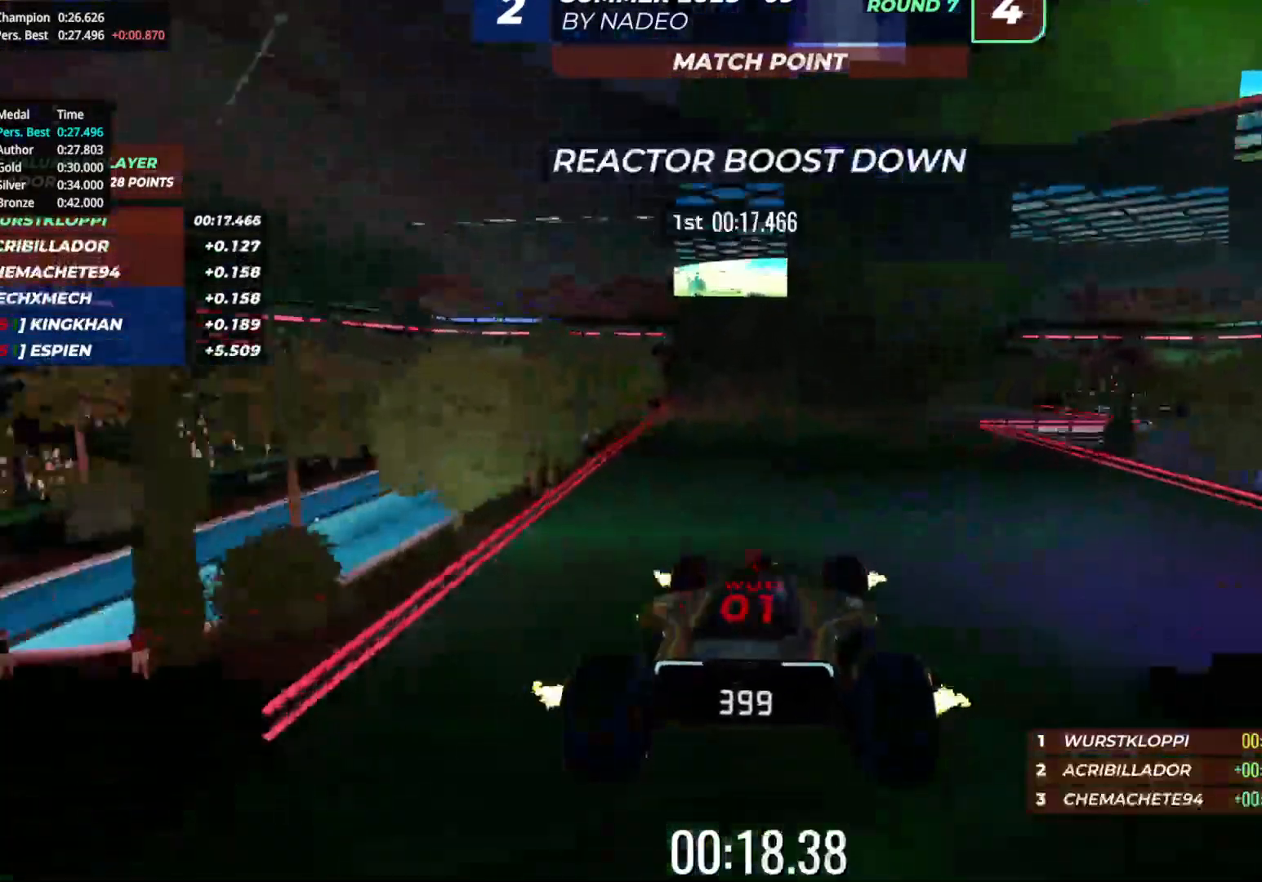
{"keys": ["up"], "events": [[367, "right", "down"], [467, "right", "up"]]}
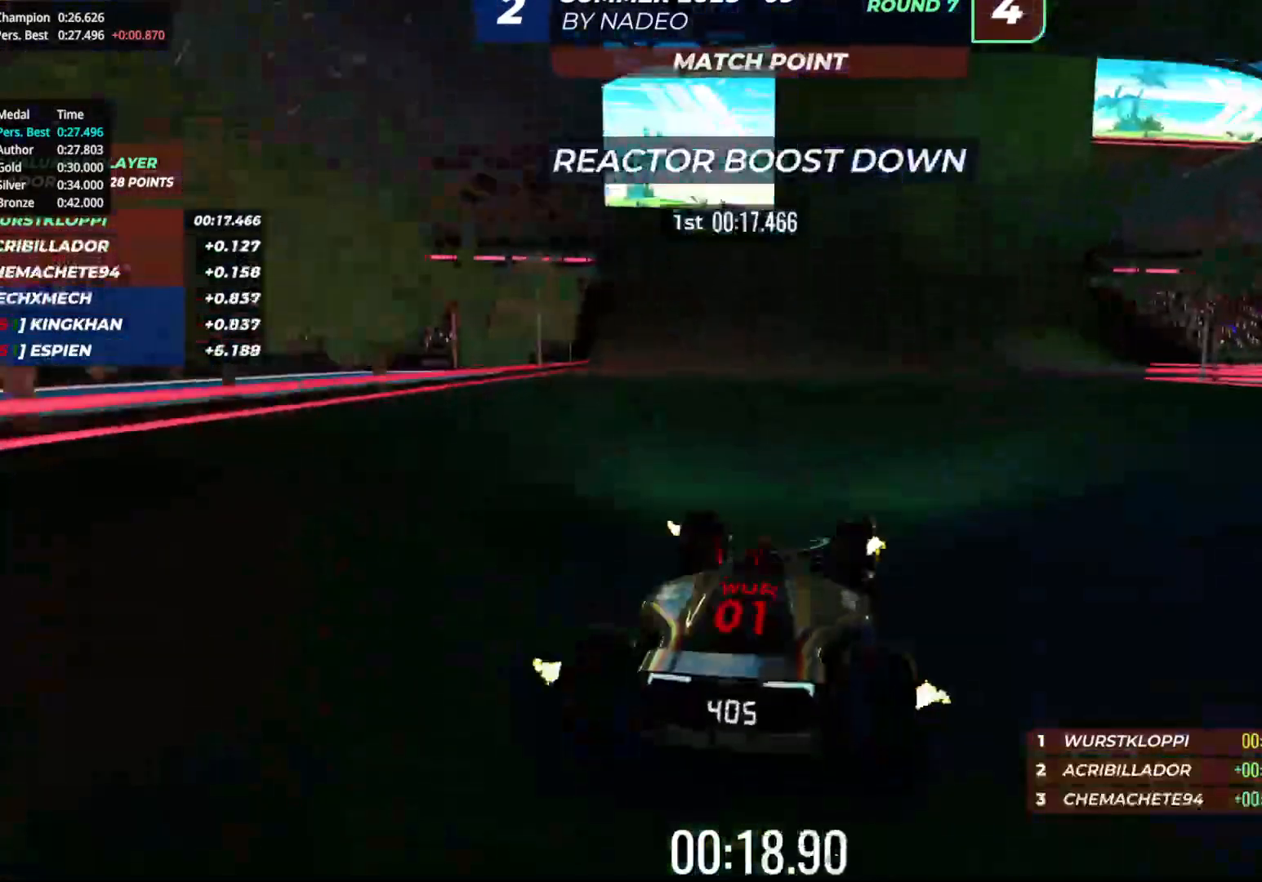
{"keys": ["right", "up"], "events": [[50, "right", "down"], [133, "right", "up"], [233, "right", "down"], [367, "right", "up"], [417, "right", "down"]]}
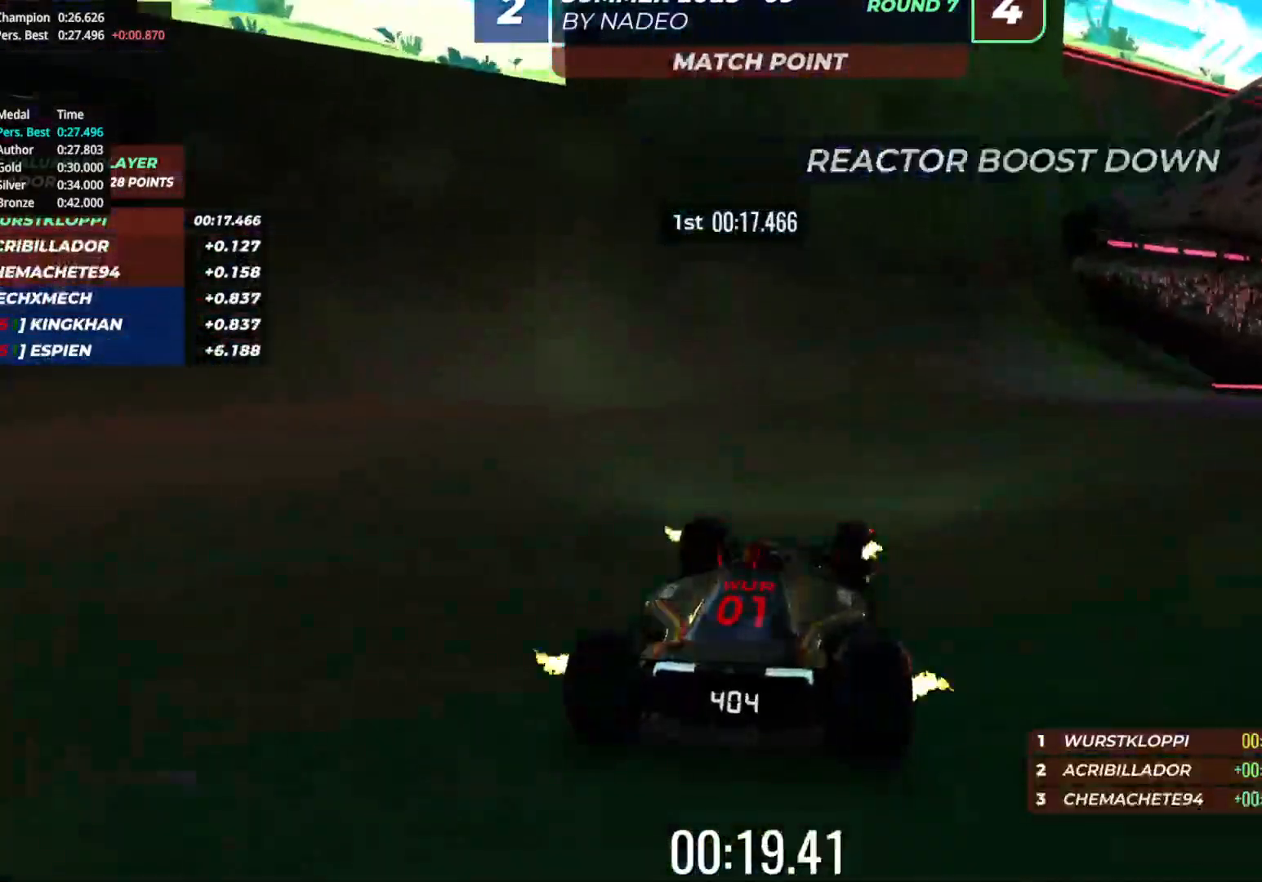
{"keys": ["up"], "events": [[33, "right", "up"], [133, "right", "down"], [217, "right", "up"], [400, "right", "down"], [467, "right", "up"]]}
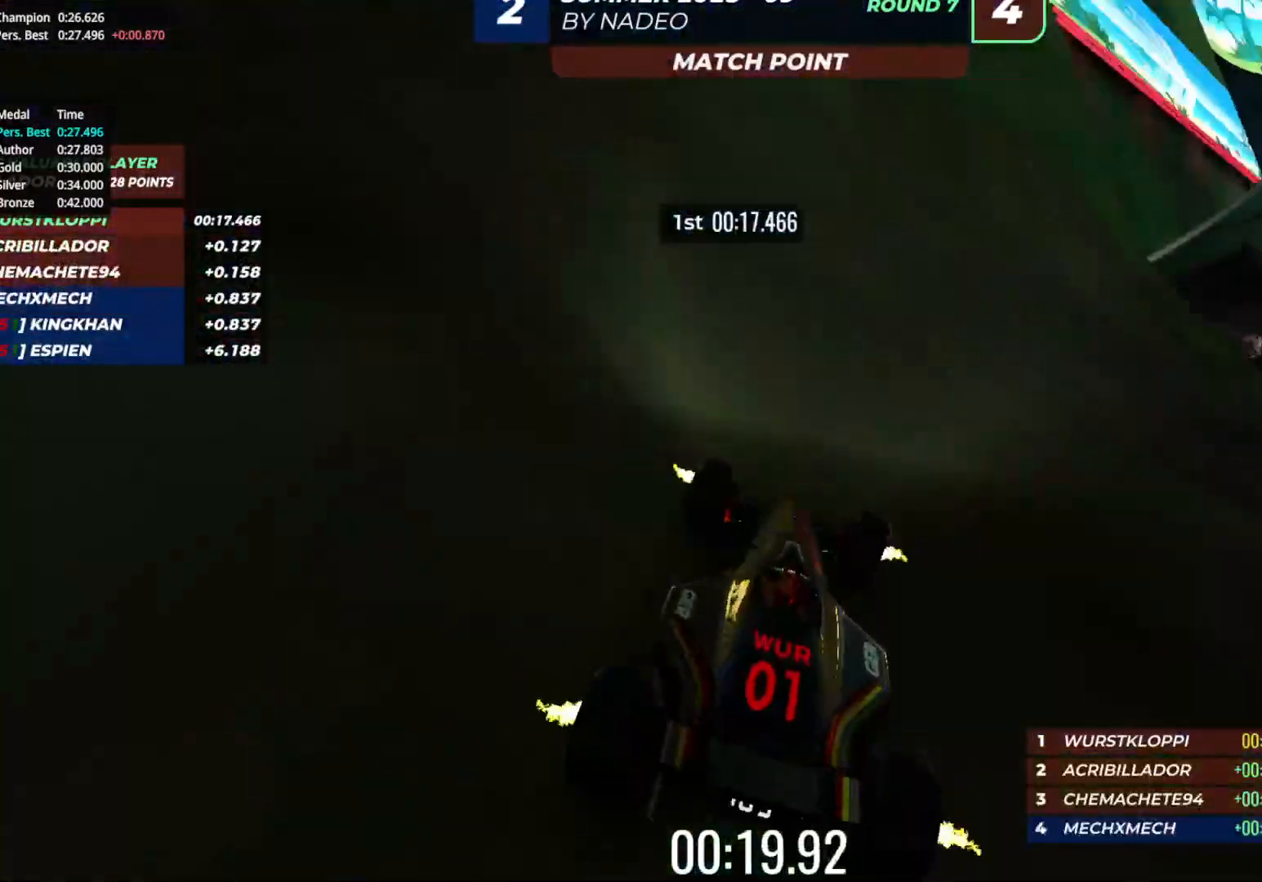
{"keys": ["right", "up"], "events": [[50, "right", "down"], [150, "right", "up"], [250, "right", "down"]]}
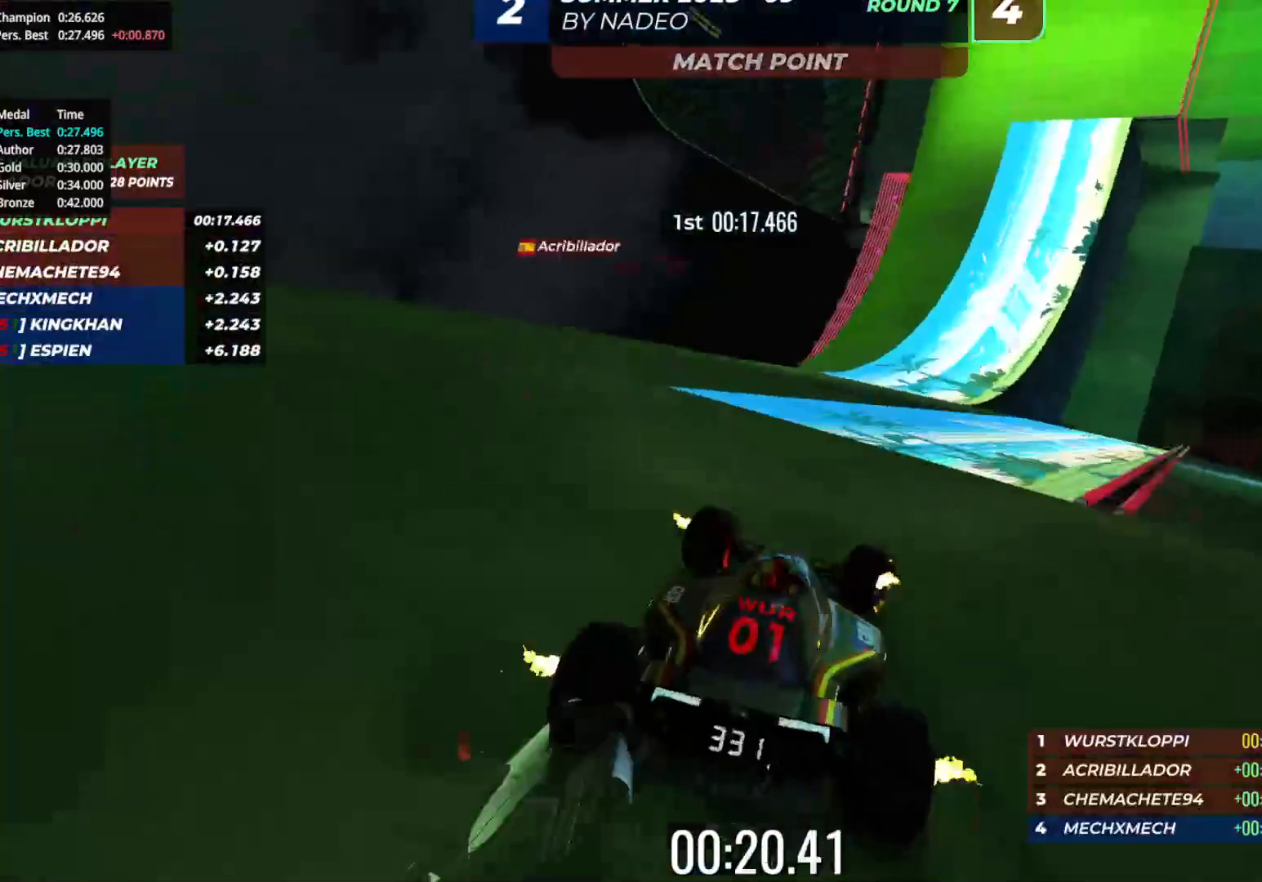
{"keys": ["left", "up"], "events": [[50, "right", "up"], [117, "right", "down"], [217, "right", "up"], [467, "left", "down"]]}
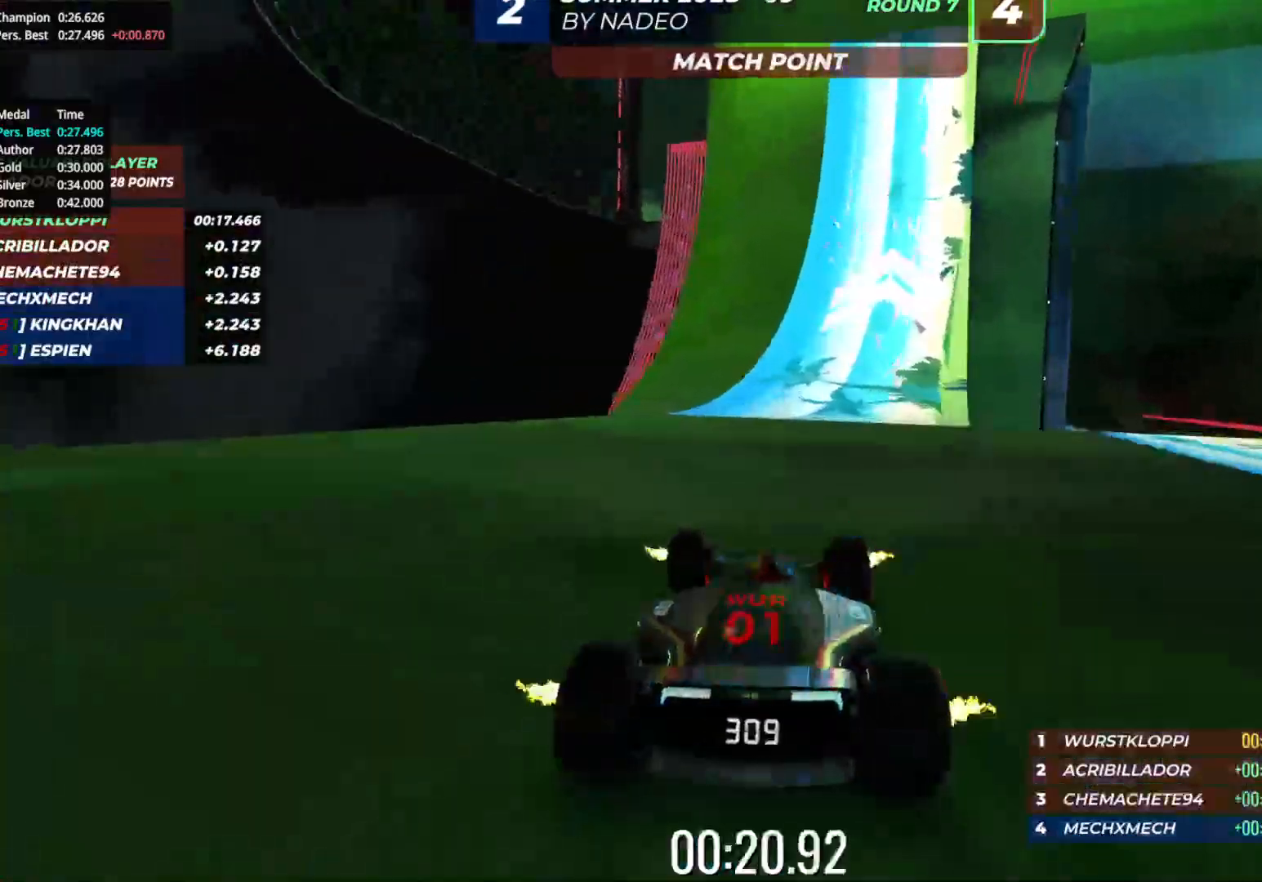
{"keys": ["up"], "events": [[83, "left", "up"], [433, "right", "down"], [483, "right", "up"]]}
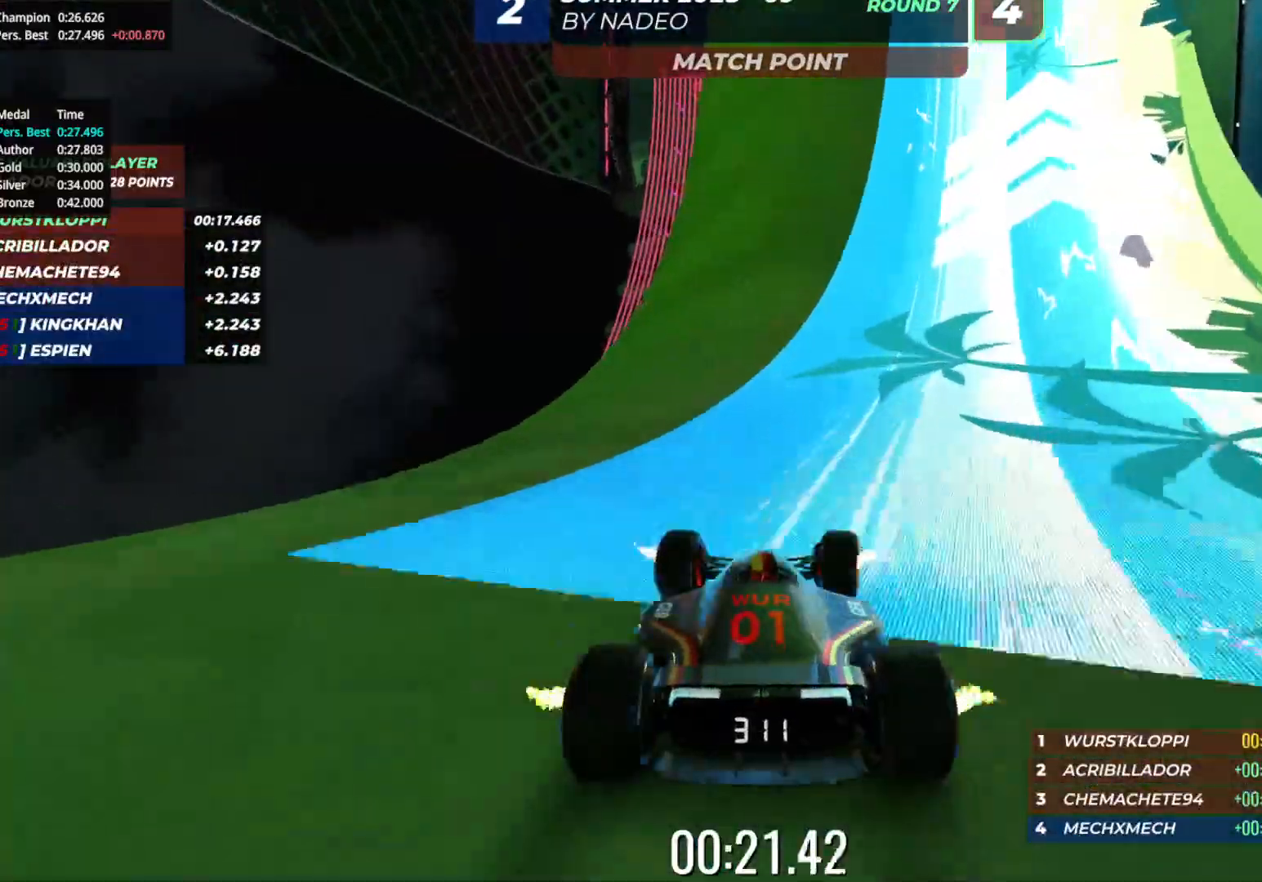
{"keys": ["up"], "events": []}
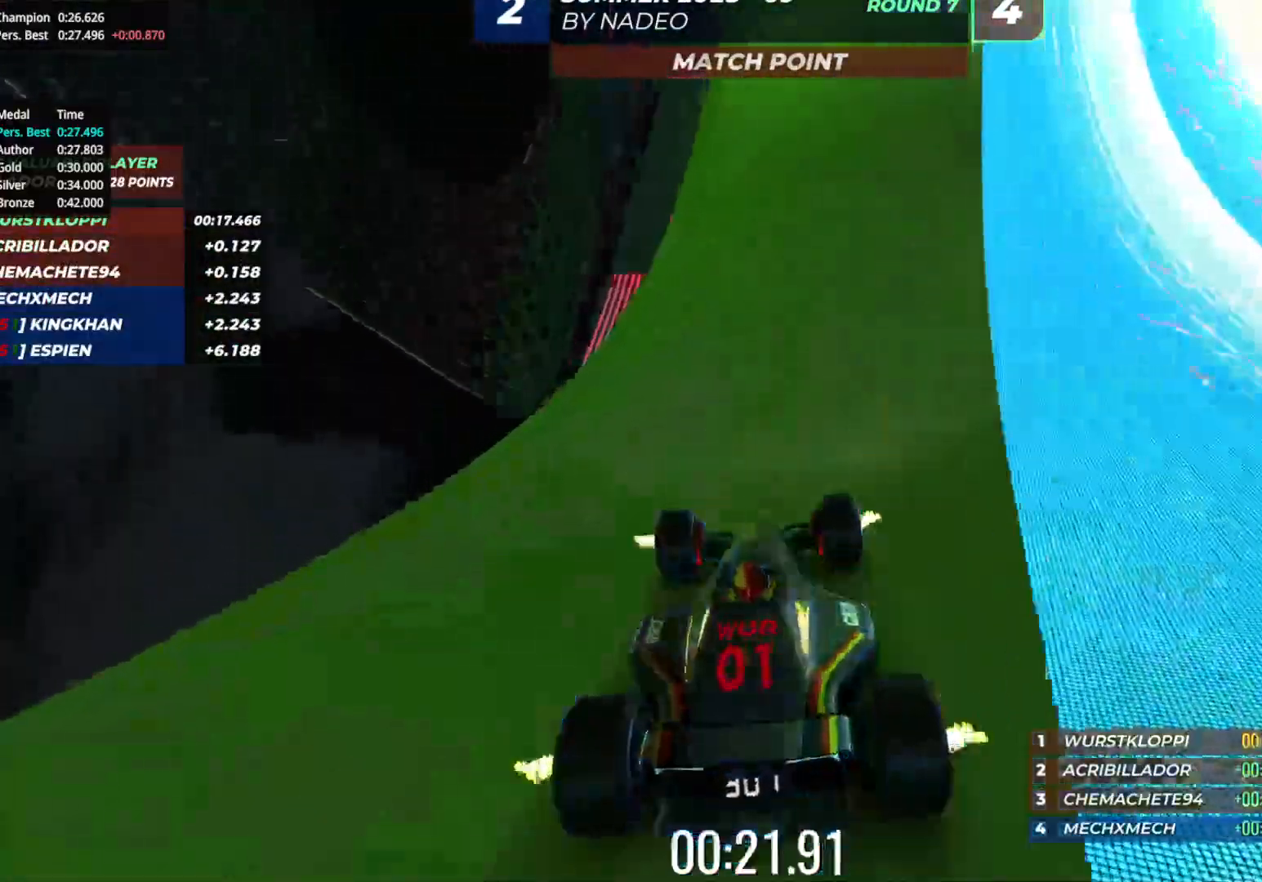
{"keys": ["up"], "events": [[17, "left", "down"], [117, "left", "up"], [250, "left", "down"], [367, "left", "up"]]}
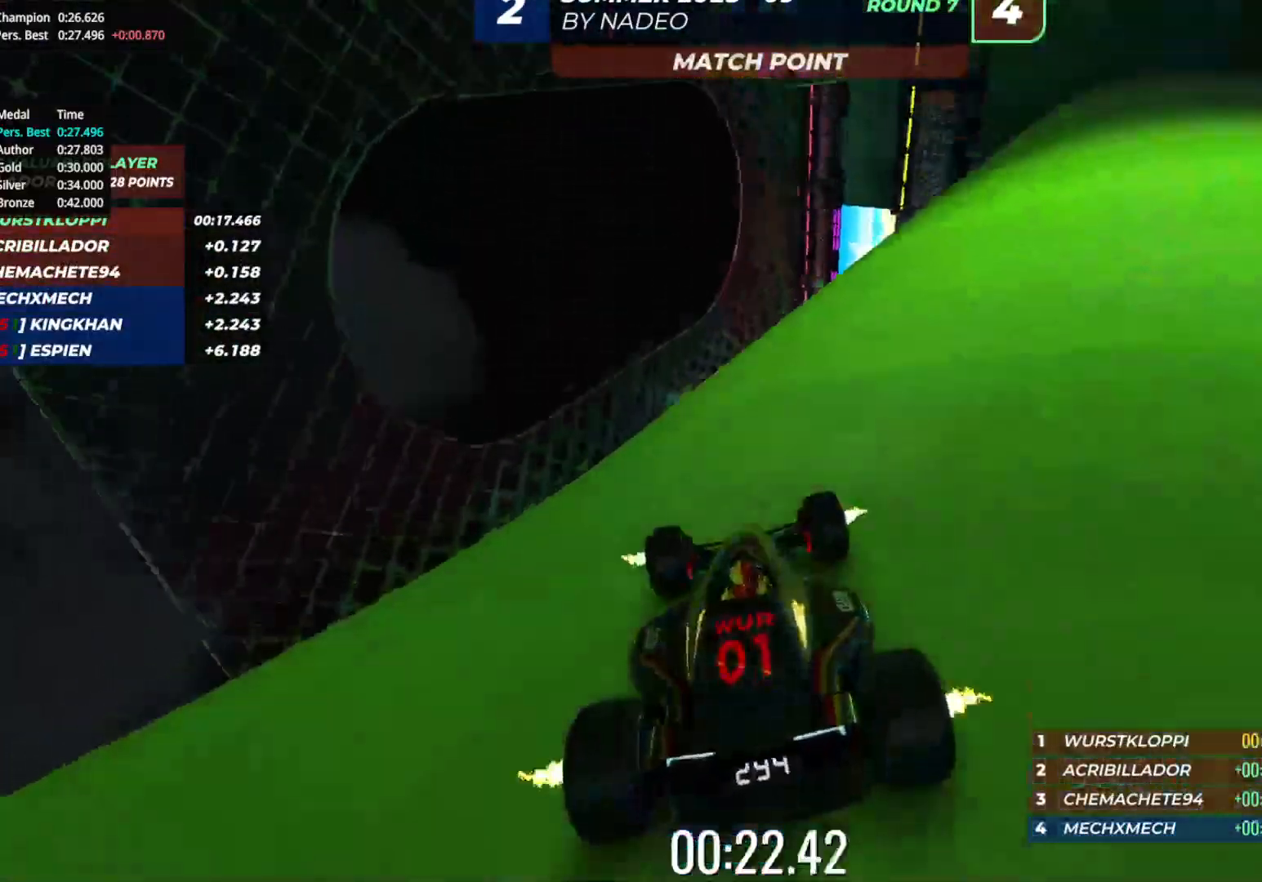
{"keys": ["up"], "events": [[150, "right", "down"], [367, "right", "up"]]}
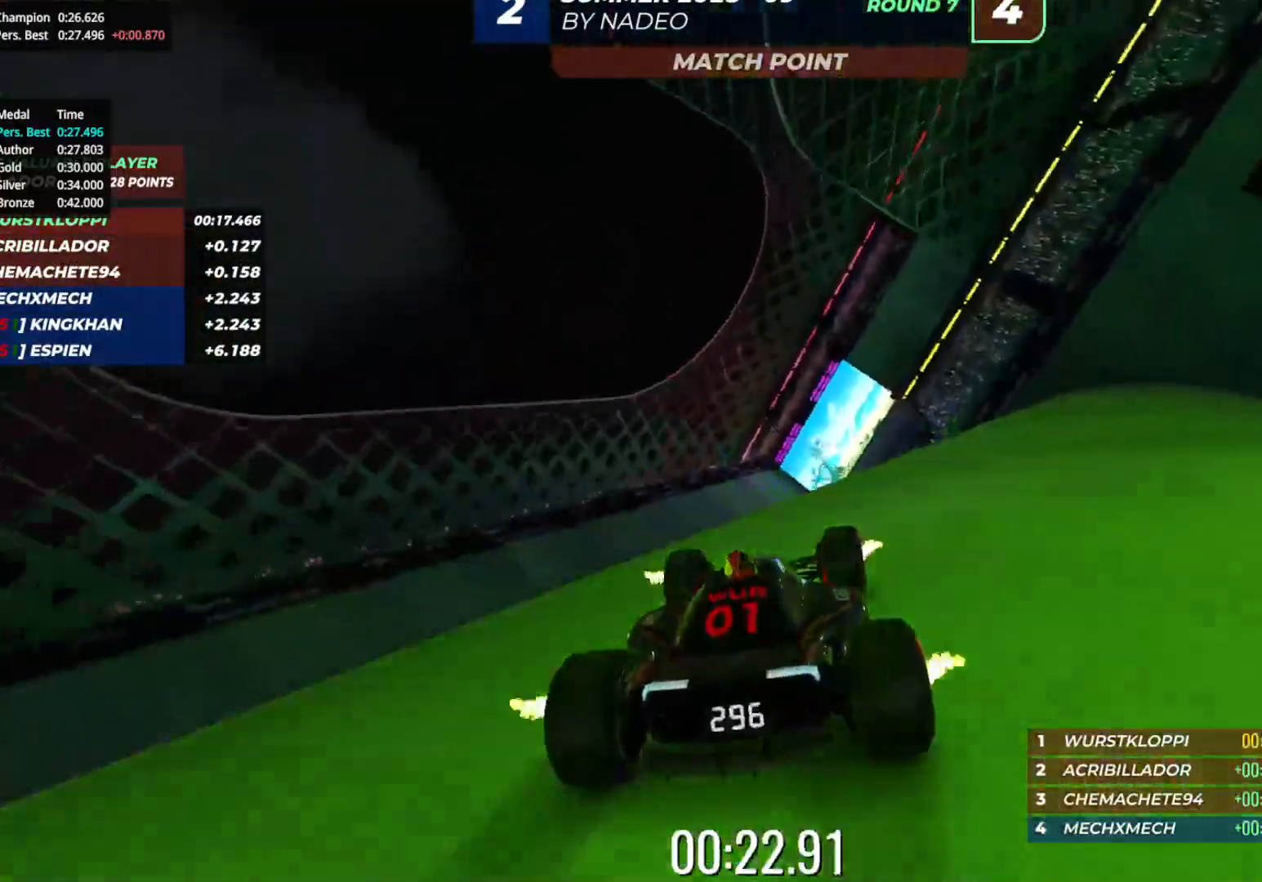
{"keys": ["right", "up"], "events": [[67, "left", "down"], [200, "left", "up"], [433, "right", "down"]]}
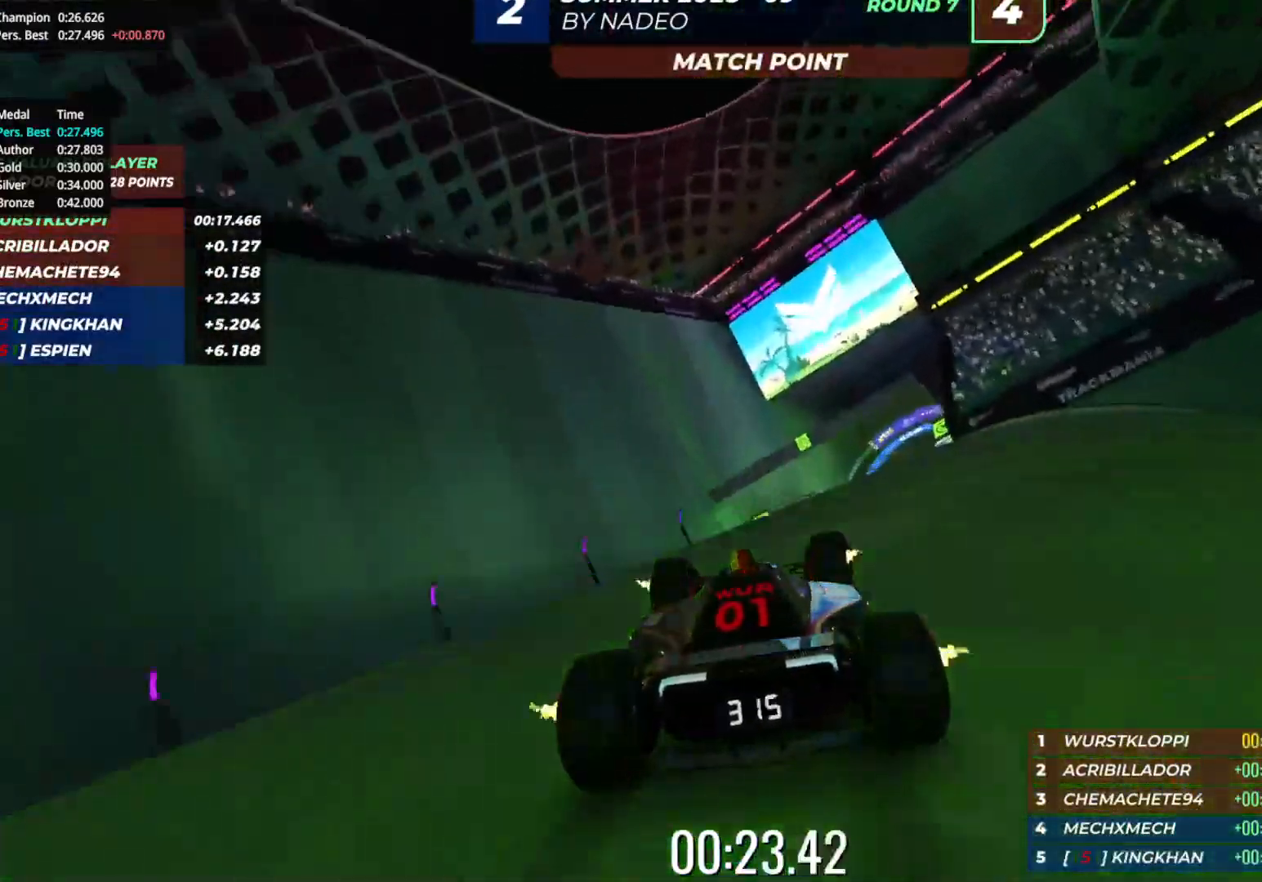
{"keys": ["up"], "events": [[233, "right", "up"], [383, "right", "down"], [450, "right", "up"]]}
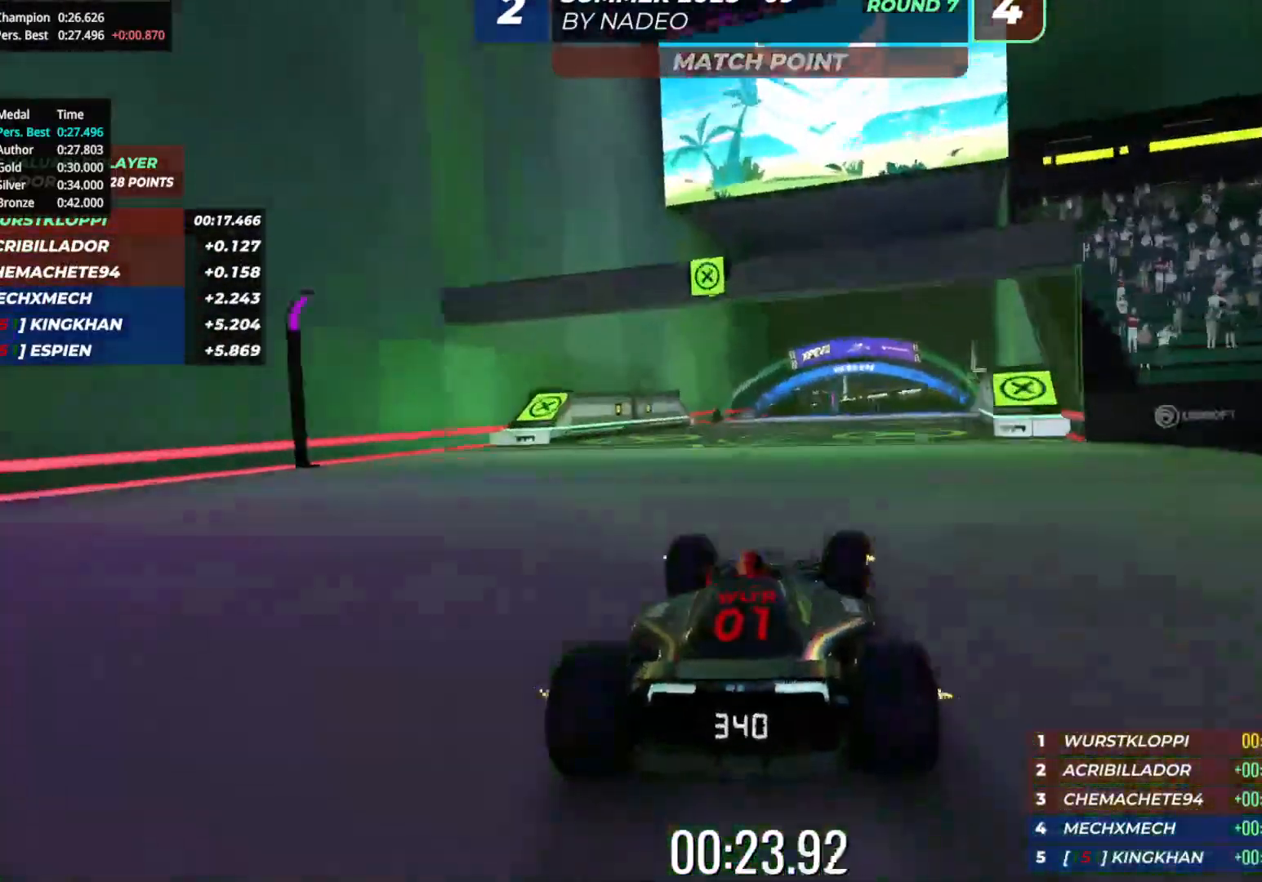
{"keys": ["right", "up"], "events": [[50, "right", "down"], [167, "right", "up"], [500, "right", "down"]]}
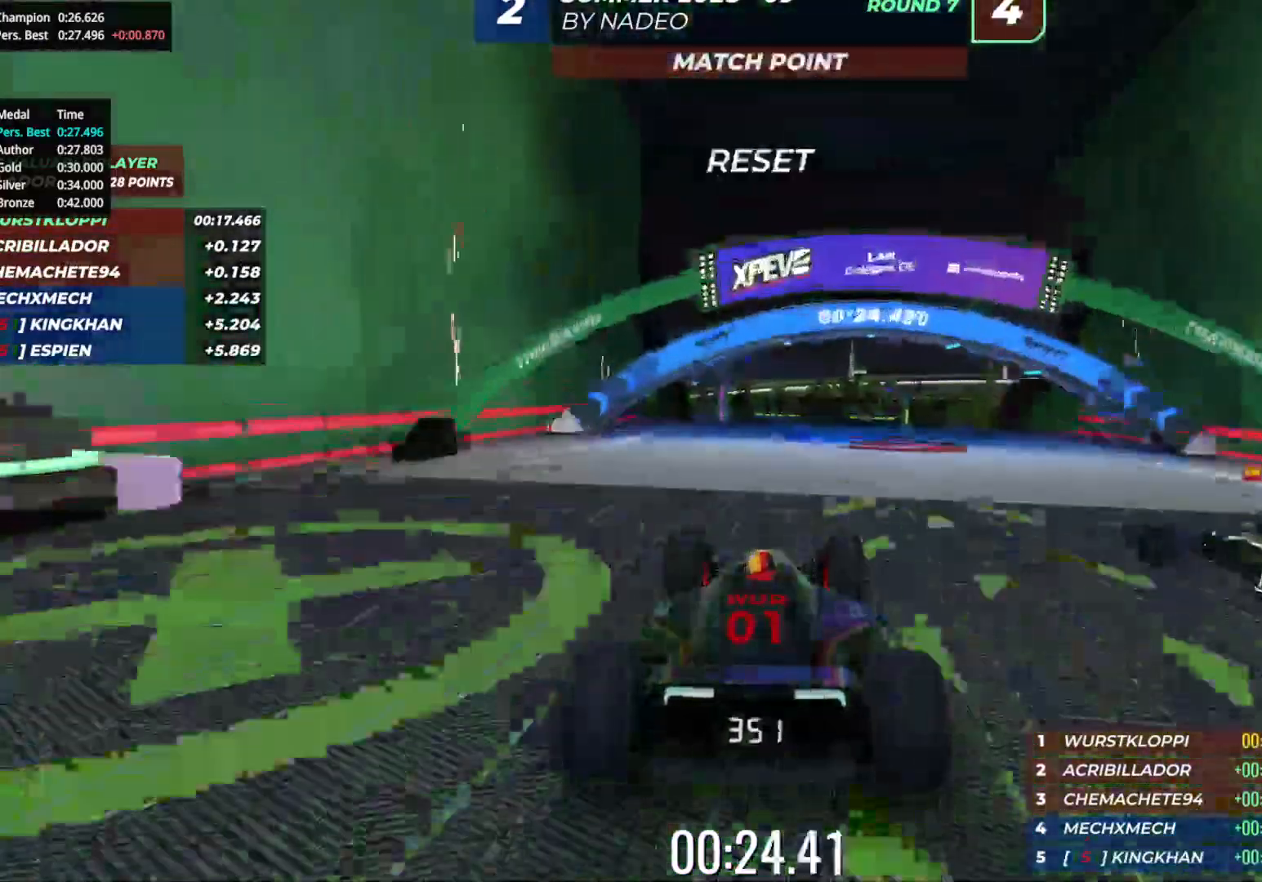
{"keys": ["up"], "events": [[67, "right", "up"], [433, "right", "down"], [467, "right", "up"]]}